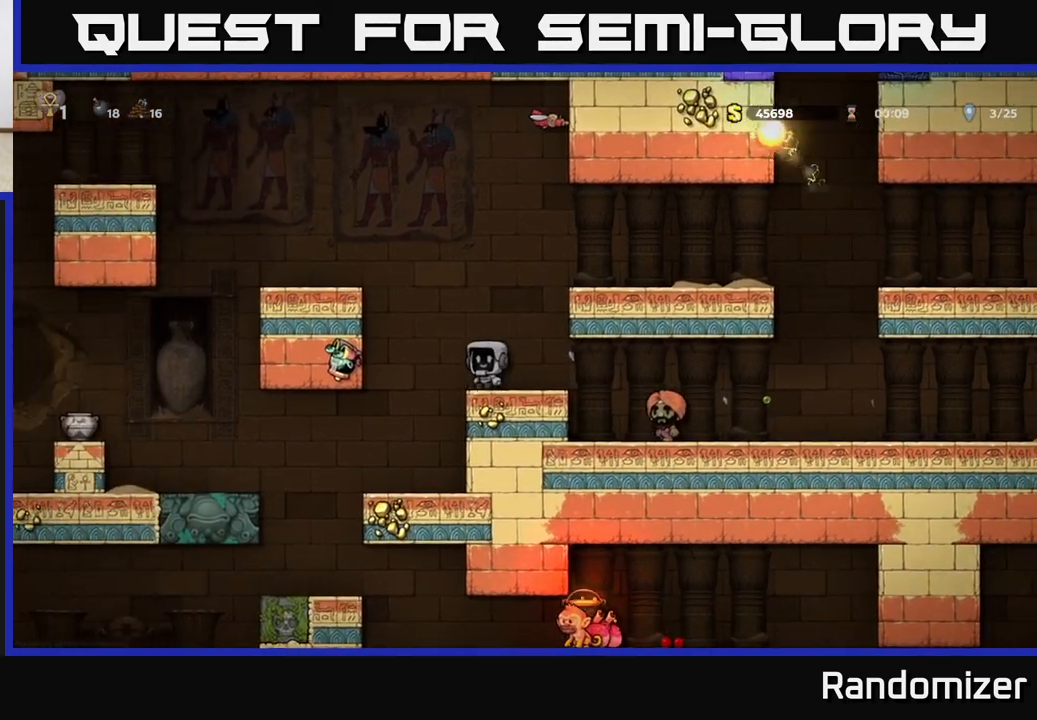
Gameplay with a controller (Xbox layout); each line is a JSON object with the inputs held at the frame after it. "events" lists button and stick changes between this image and that frame as [ms after this image, input, new state], when the widget could be followed in between. Not read: right_stick.
{"buttons": [], "left_stick": "center", "events": [[133, "A", "up"], [383, "A", "down"], [433, "left_stick", "center"], [450, "A", "up"]]}
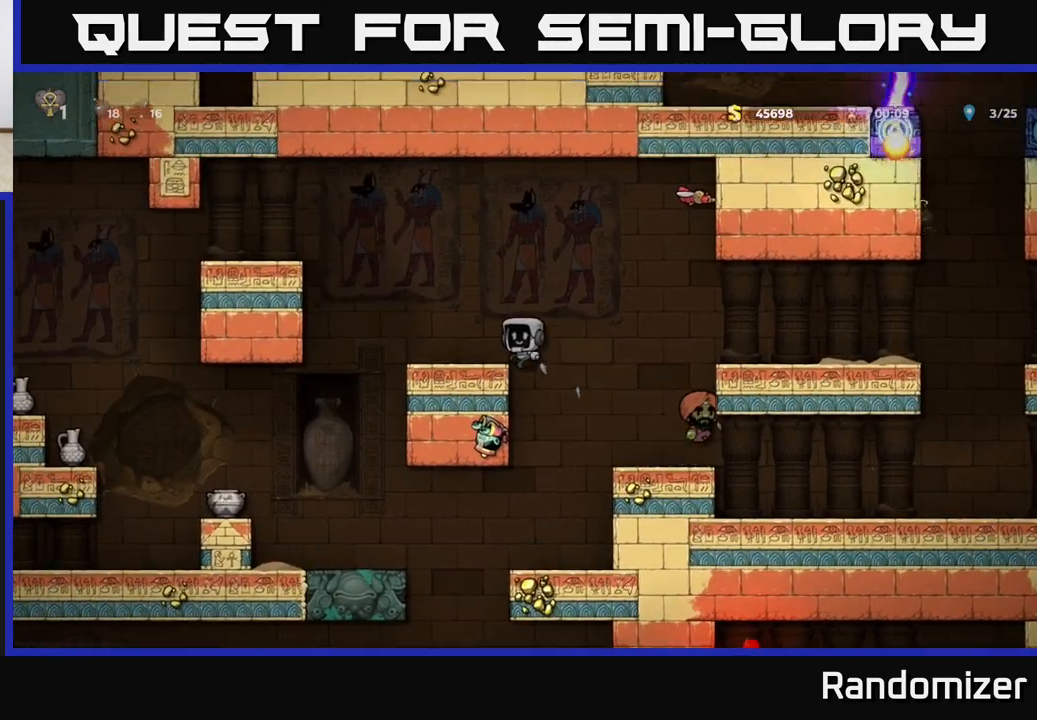
{"buttons": ["A"], "left_stick": "left", "events": [[33, "left_stick", "left"], [283, "left_stick", "center"], [400, "left_stick", "left"], [467, "A", "down"]]}
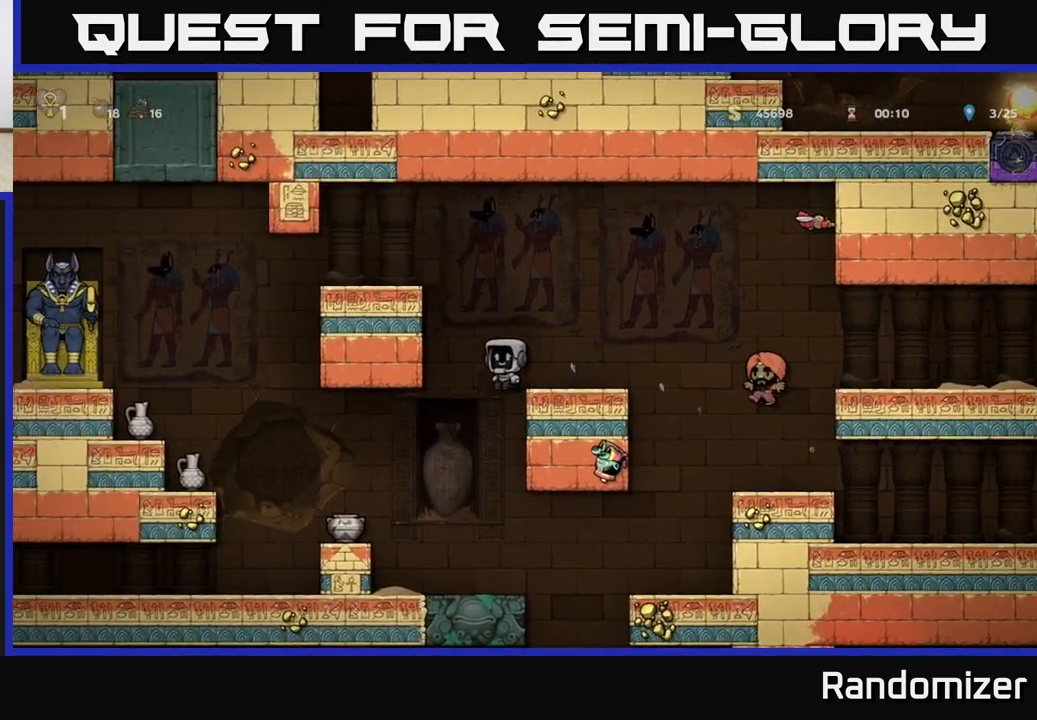
{"buttons": [], "left_stick": "center", "events": [[117, "A", "up"], [283, "A", "down"], [417, "A", "up"], [483, "left_stick", "center"]]}
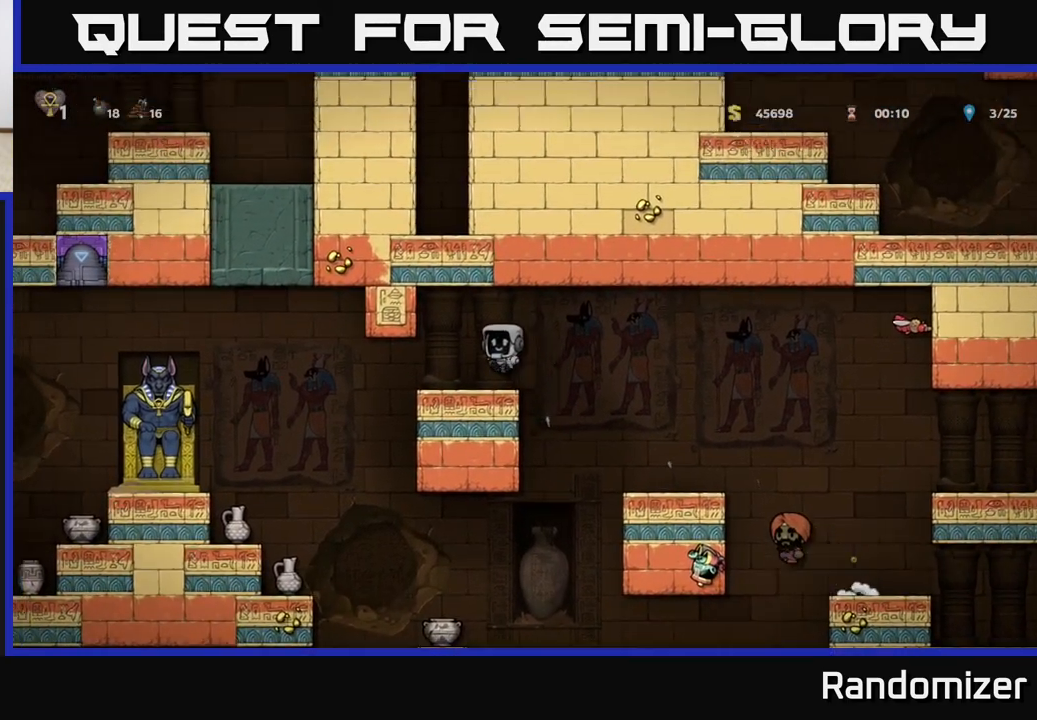
{"buttons": [], "left_stick": "left", "events": [[83, "left_stick", "left"]]}
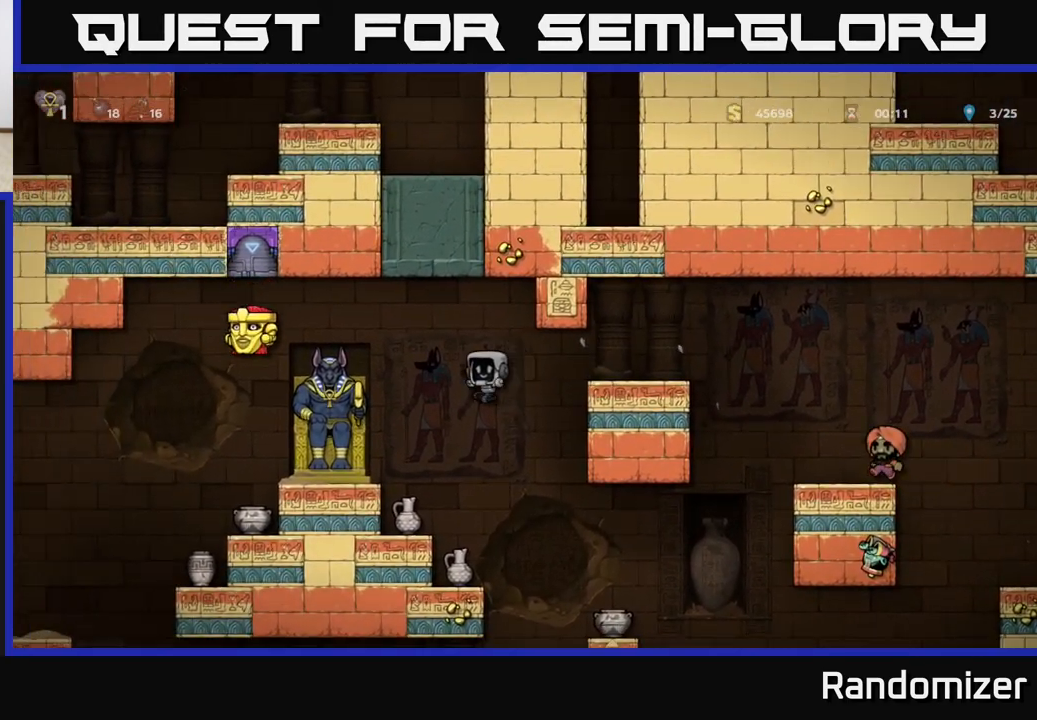
{"buttons": [], "left_stick": "right", "events": [[67, "left_stick", "center"], [400, "left_stick", "right"]]}
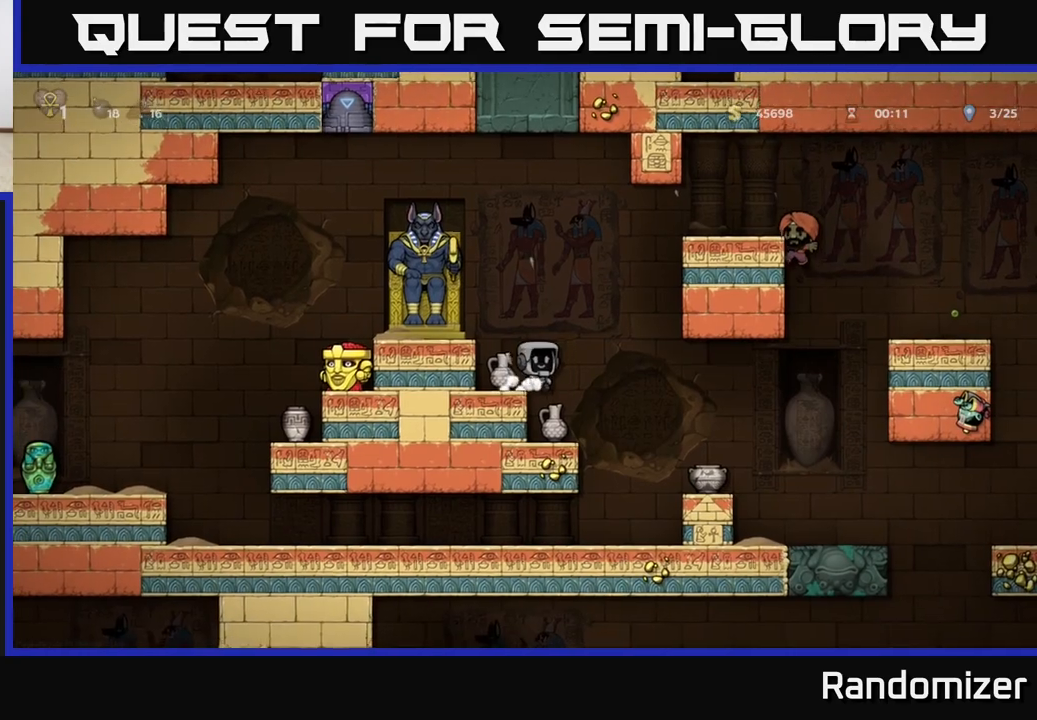
{"buttons": [], "left_stick": "down-right", "events": [[83, "left_stick", "left"], [217, "left_stick", "down"], [383, "X", "down"], [483, "X", "up"], [483, "left_stick", "down-right"]]}
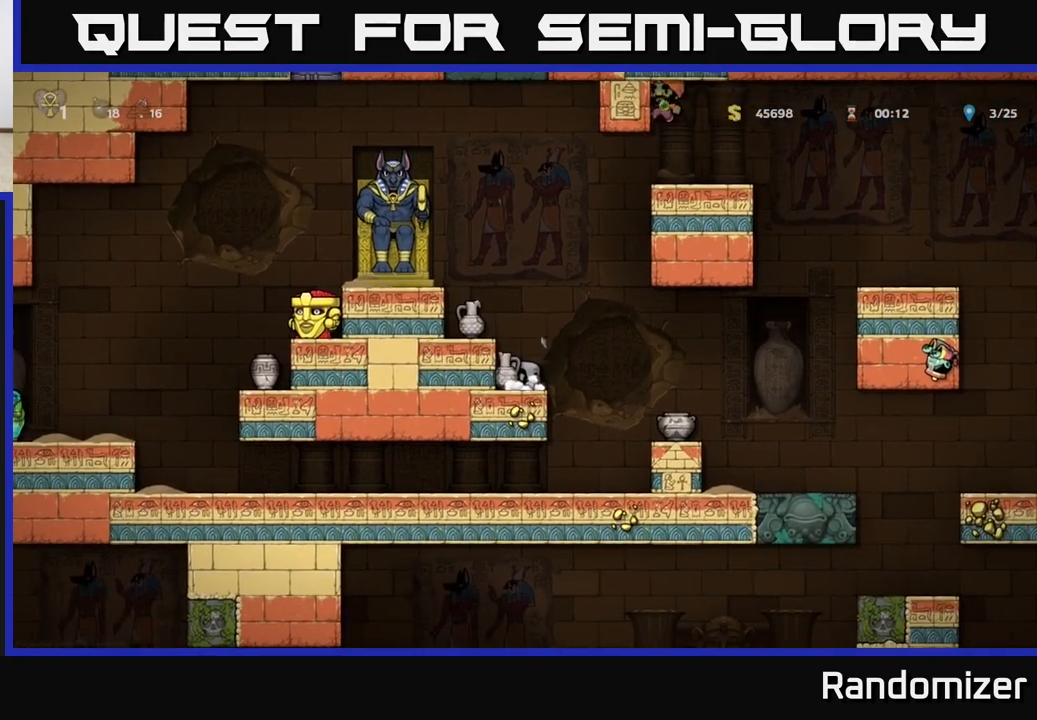
{"buttons": [], "left_stick": "up-left", "events": [[17, "left_stick", "right"], [83, "A", "down"], [150, "left_stick", "up-left"], [250, "A", "up"], [300, "X", "down"], [367, "X", "up"]]}
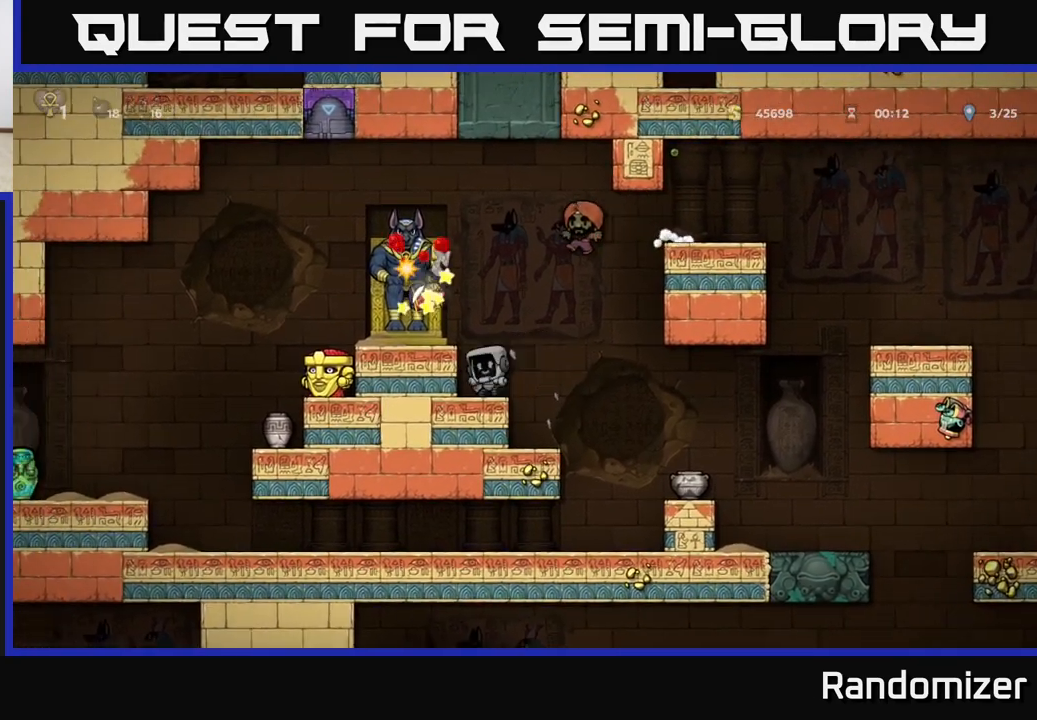
{"buttons": ["A"], "left_stick": "right", "events": [[17, "left_stick", "center"], [217, "left_stick", "down"], [283, "X", "down"], [400, "X", "up"], [400, "left_stick", "right"], [500, "A", "down"]]}
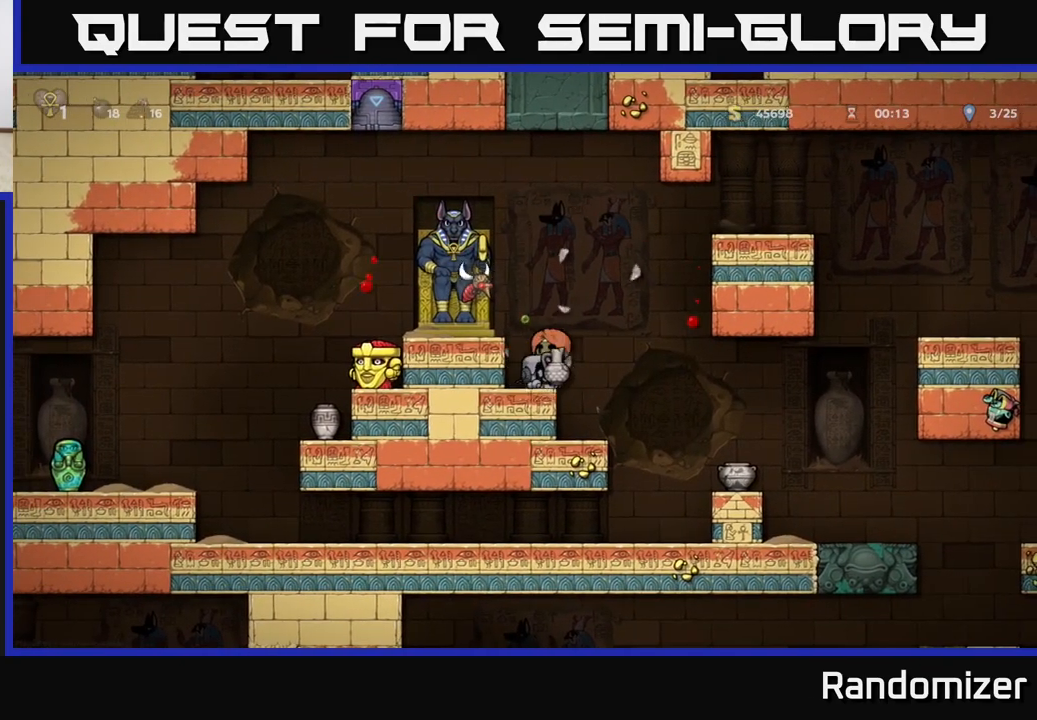
{"buttons": [], "left_stick": "right", "events": [[117, "left_stick", "up-left"], [150, "A", "up"], [217, "X", "down"], [283, "X", "up"], [283, "left_stick", "right"]]}
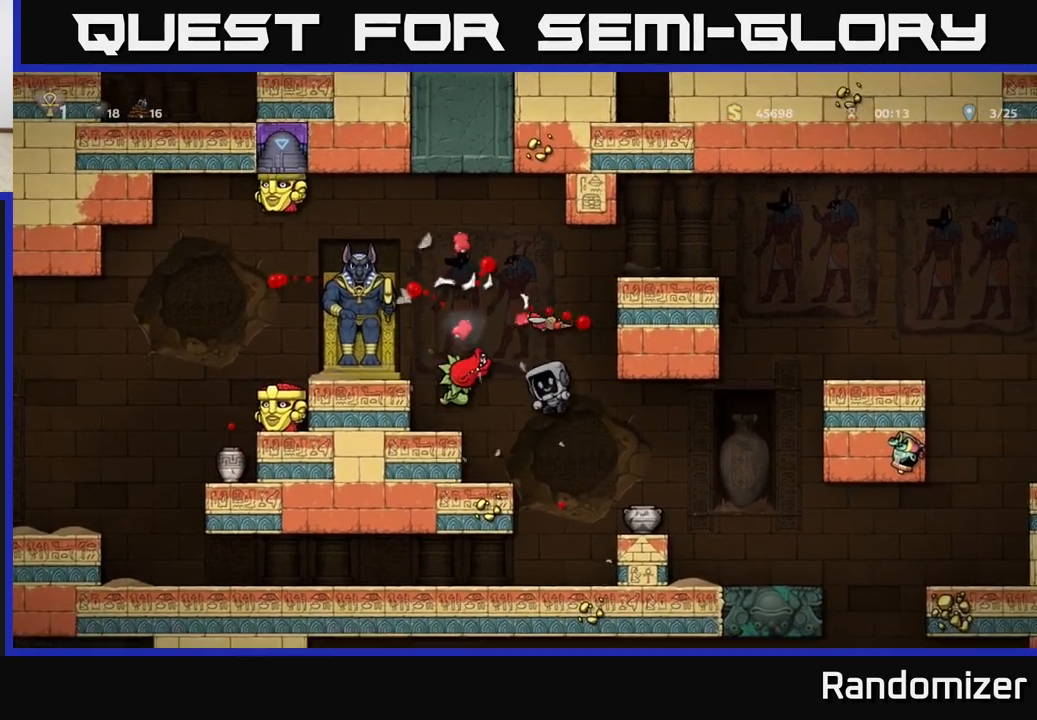
{"buttons": [], "left_stick": "left", "events": [[117, "left_stick", "center"], [200, "left_stick", "right"], [317, "left_stick", "center"], [383, "left_stick", "left"]]}
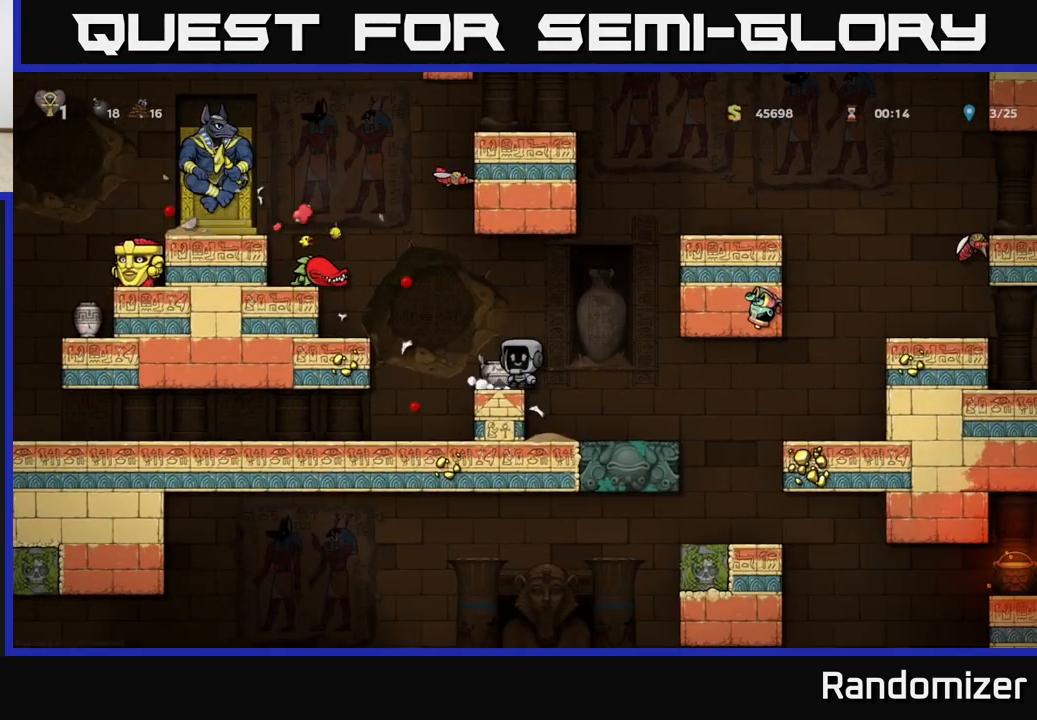
{"buttons": ["A"], "left_stick": "up-left", "events": [[17, "left_stick", "center"], [217, "left_stick", "down"], [267, "X", "down"], [383, "X", "up"], [383, "left_stick", "center"], [450, "left_stick", "up-left"], [483, "A", "down"]]}
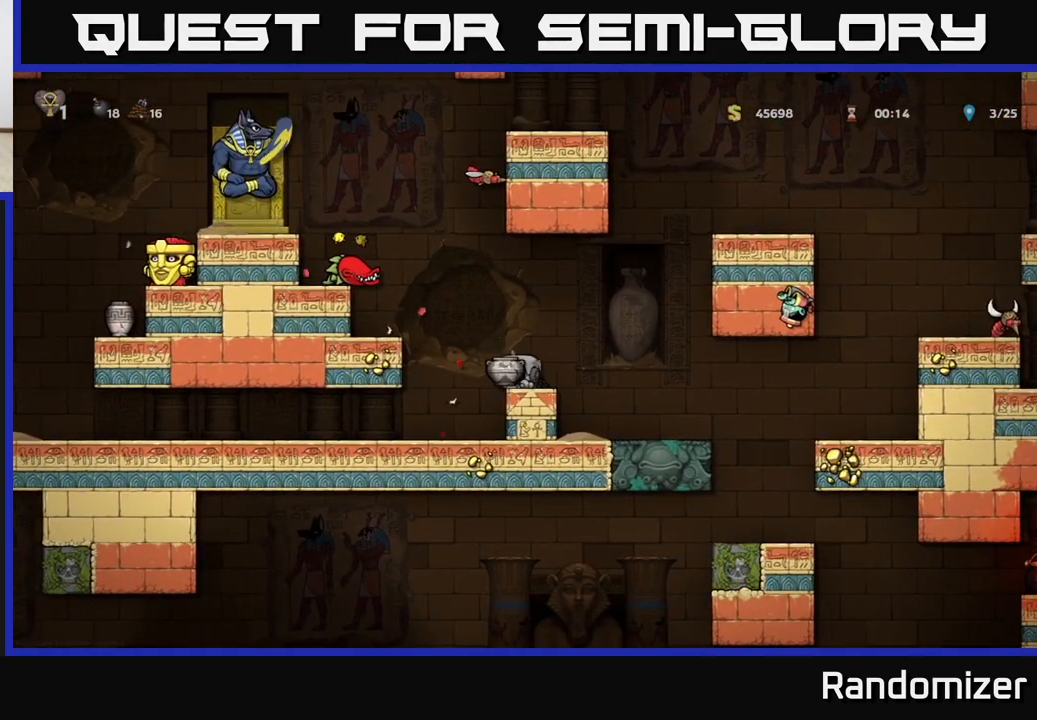
{"buttons": [], "left_stick": "center", "events": [[117, "X", "down"], [167, "A", "up"], [167, "left_stick", "right"], [200, "X", "up"], [333, "left_stick", "center"]]}
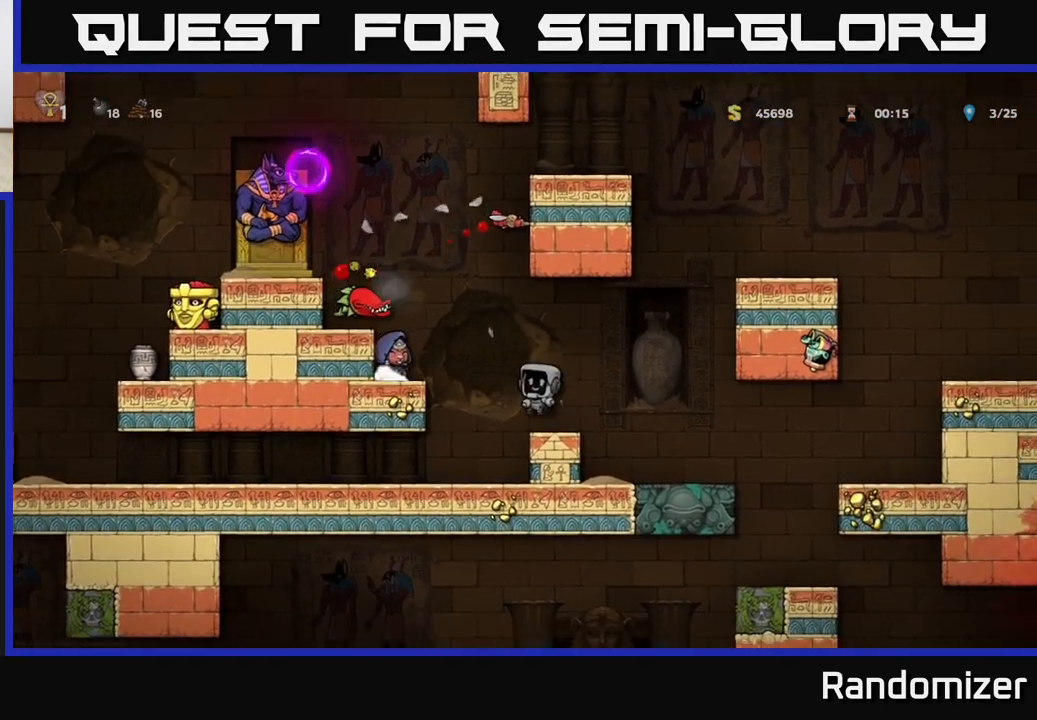
{"buttons": [], "left_stick": "left", "events": [[283, "left_stick", "left"], [350, "A", "down"], [483, "A", "up"]]}
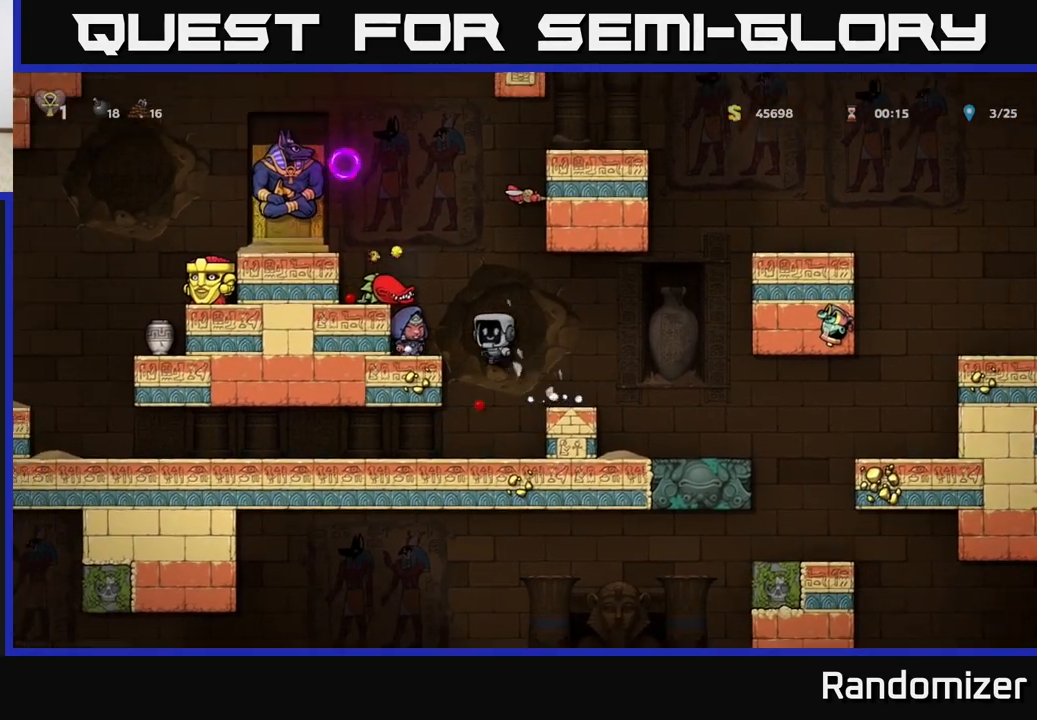
{"buttons": [], "left_stick": "right", "events": [[117, "left_stick", "center"], [183, "left_stick", "down"], [267, "X", "down"], [333, "X", "up"], [350, "left_stick", "right"]]}
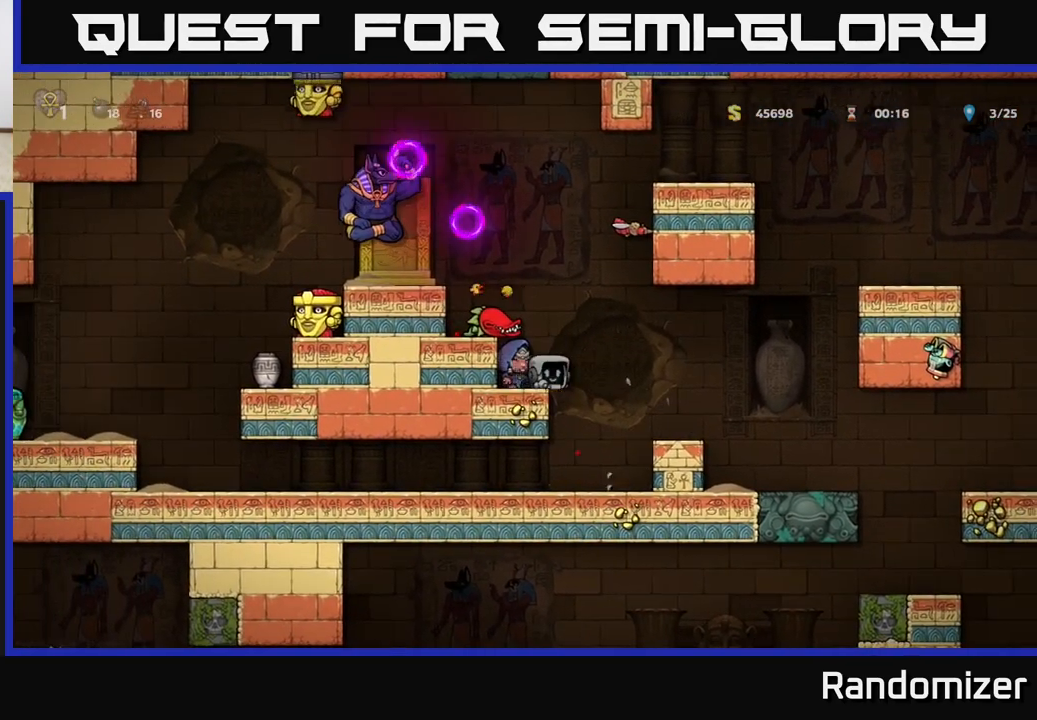
{"buttons": [], "left_stick": "center", "events": [[267, "left_stick", "left"], [383, "left_stick", "center"]]}
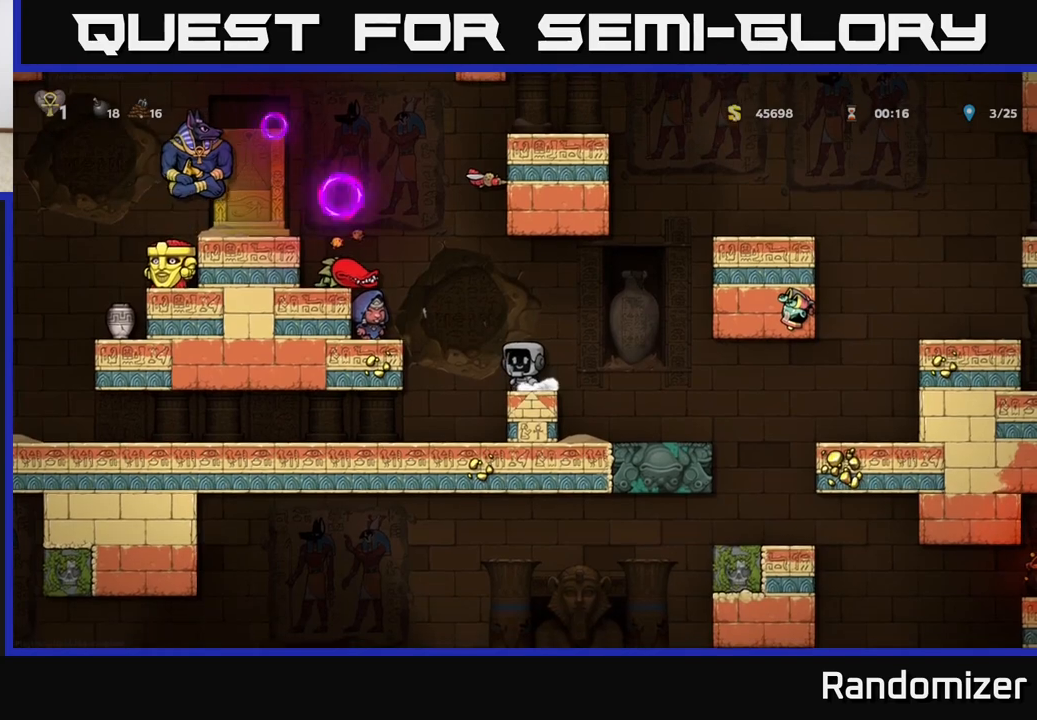
{"buttons": [], "left_stick": "left", "events": [[100, "left_stick", "left"], [117, "A", "down"], [250, "A", "up"], [283, "left_stick", "center"], [500, "left_stick", "left"]]}
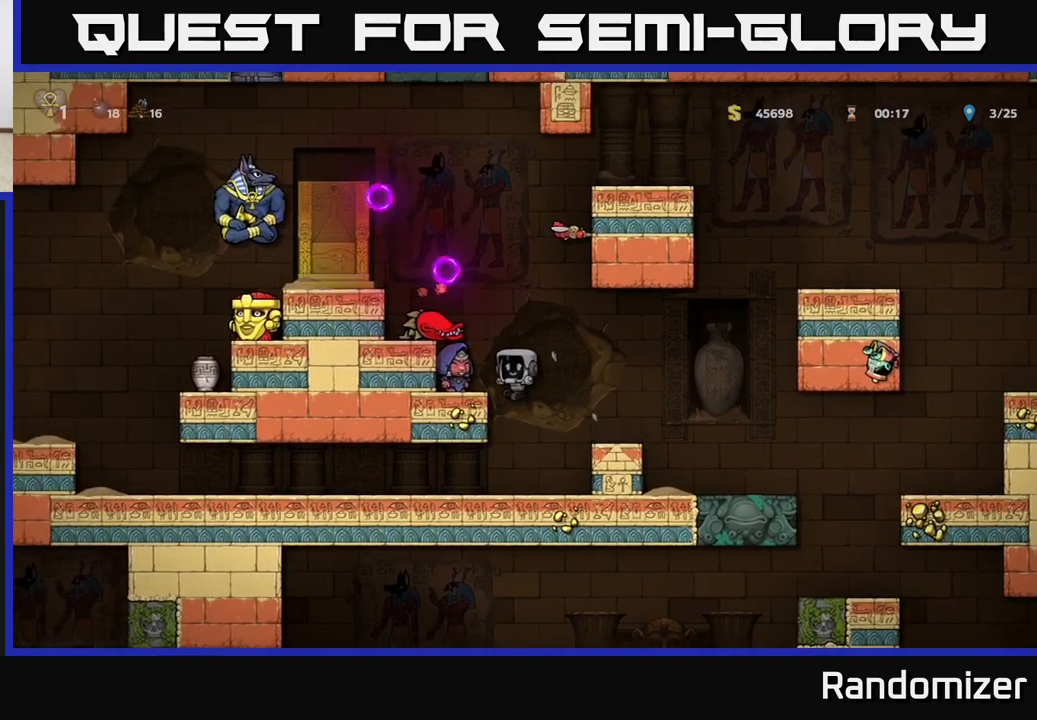
{"buttons": [], "left_stick": "down", "events": [[367, "left_stick", "center"], [500, "left_stick", "down"]]}
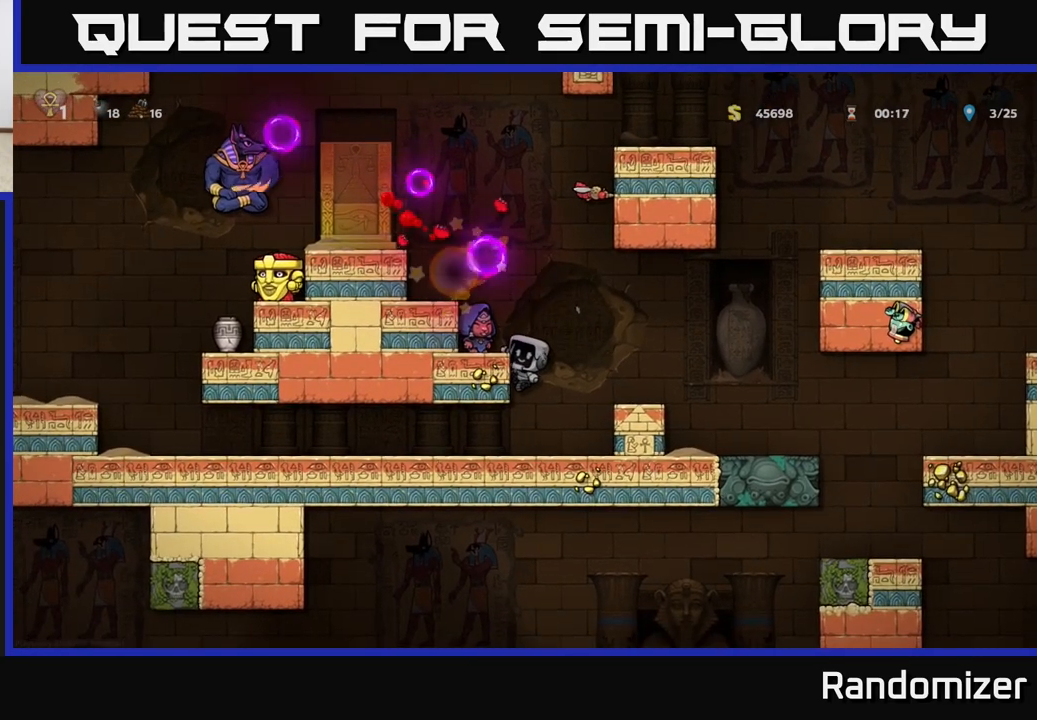
{"buttons": [], "left_stick": "left", "events": [[100, "A", "down"], [150, "A", "up"], [167, "left_stick", "center"], [250, "left_stick", "left"]]}
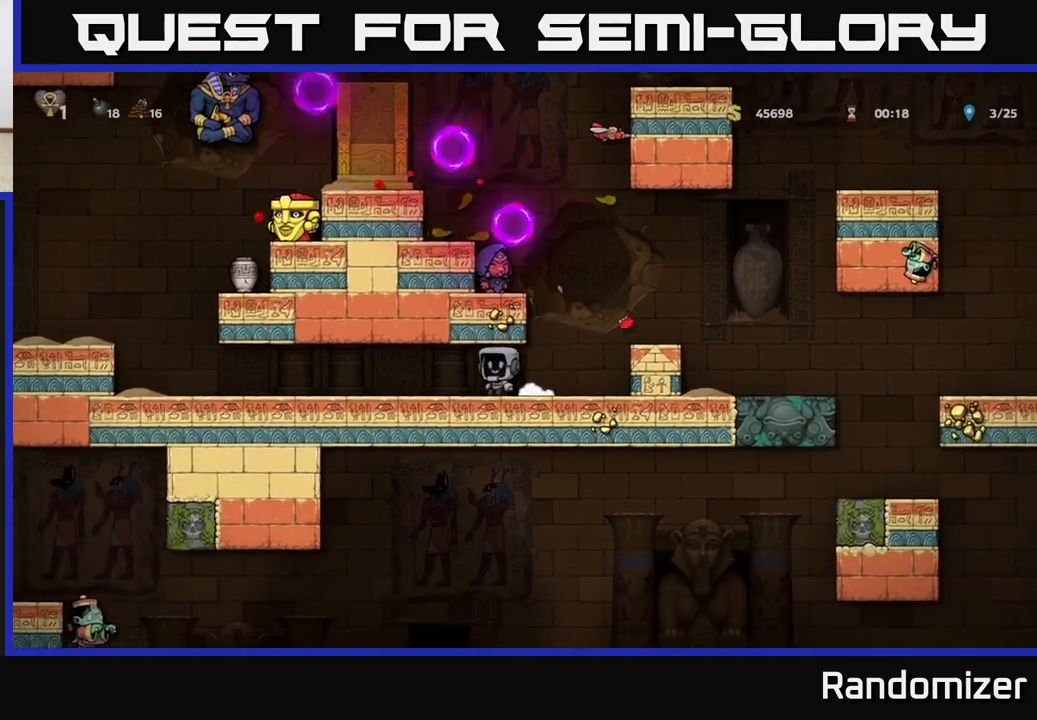
{"buttons": [], "left_stick": "center", "events": [[167, "left_stick", "center"]]}
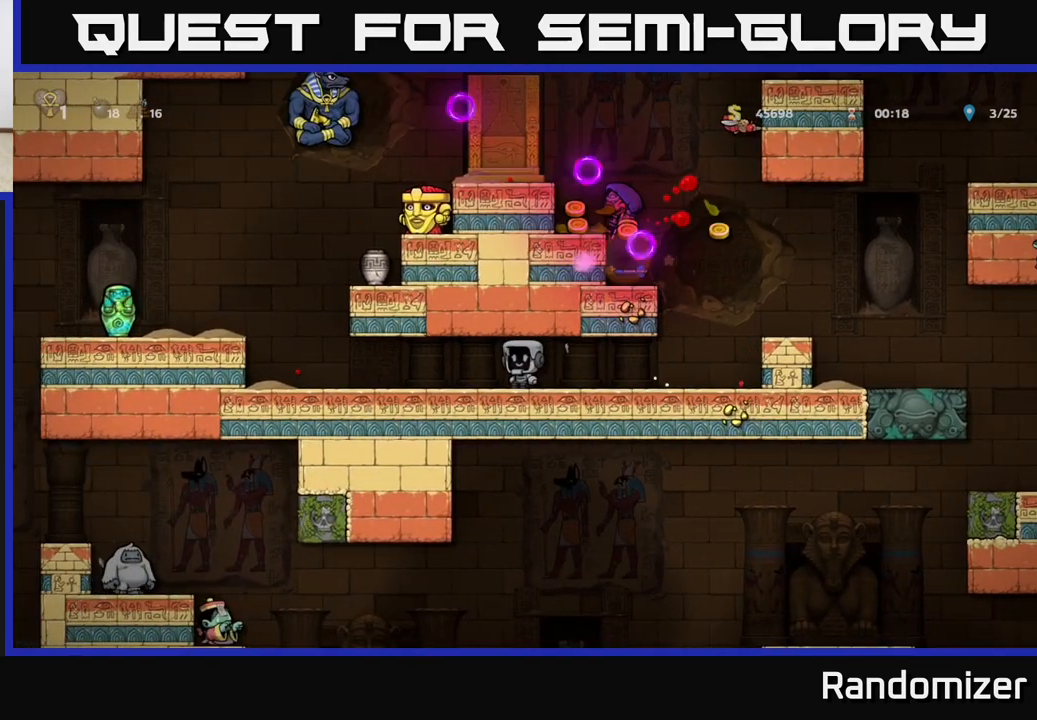
{"buttons": [], "left_stick": "center", "events": []}
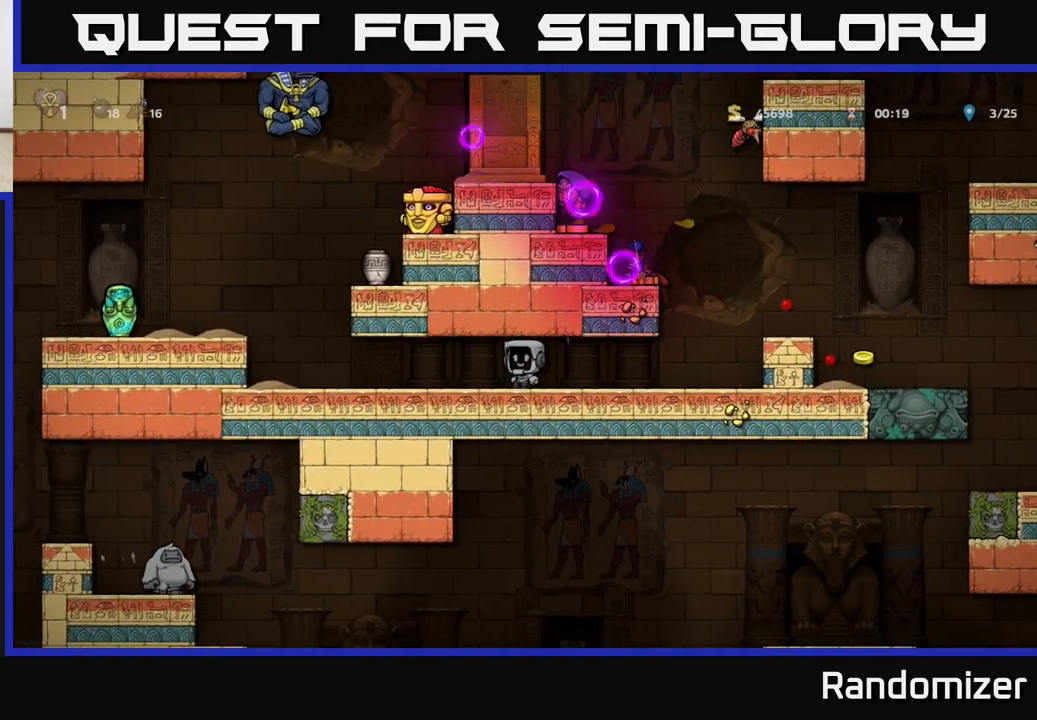
{"buttons": [], "left_stick": "right", "events": [[300, "left_stick", "left"], [383, "left_stick", "down-right"], [433, "left_stick", "right"]]}
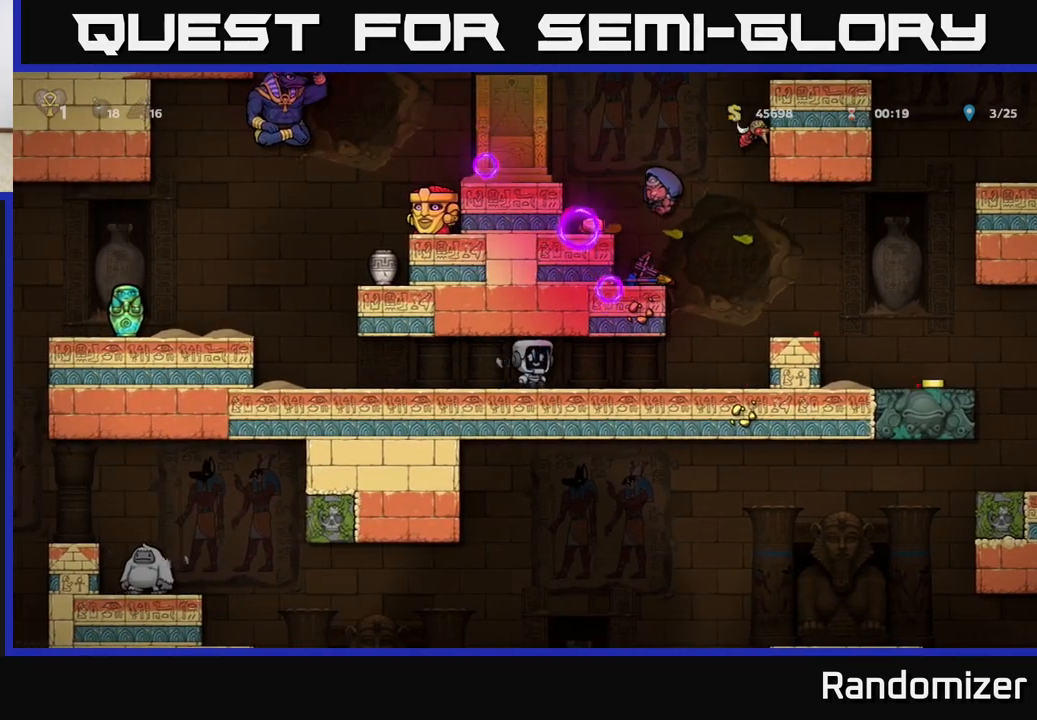
{"buttons": [], "left_stick": "center", "events": [[417, "left_stick", "center"]]}
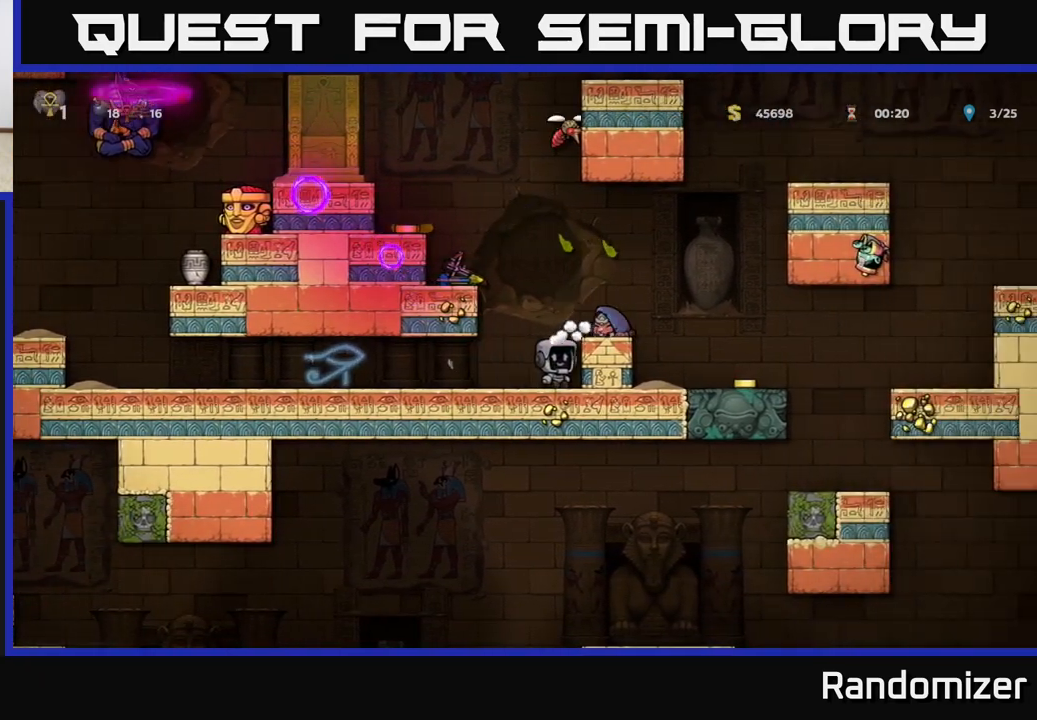
{"buttons": [], "left_stick": "center", "events": [[267, "A", "down"], [367, "left_stick", "right"], [383, "A", "up"], [483, "left_stick", "center"]]}
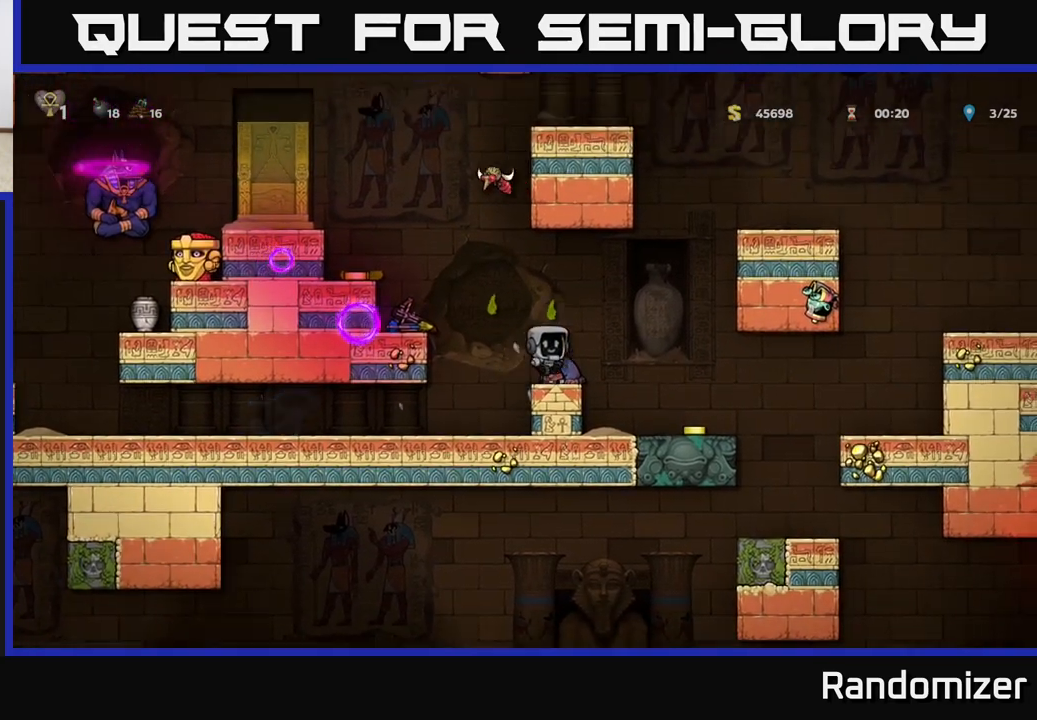
{"buttons": [], "left_stick": "right", "events": [[300, "A", "down"], [300, "left_stick", "right"], [317, "A", "up"]]}
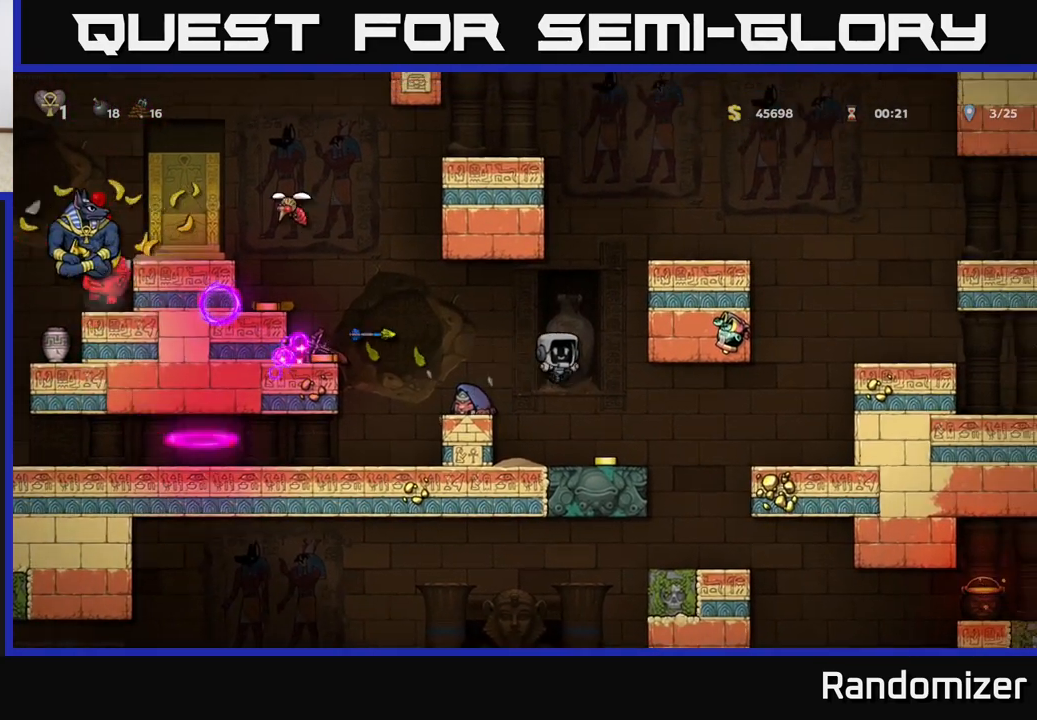
{"buttons": ["A"], "left_stick": "center", "events": [[17, "left_stick", "center"], [467, "A", "down"]]}
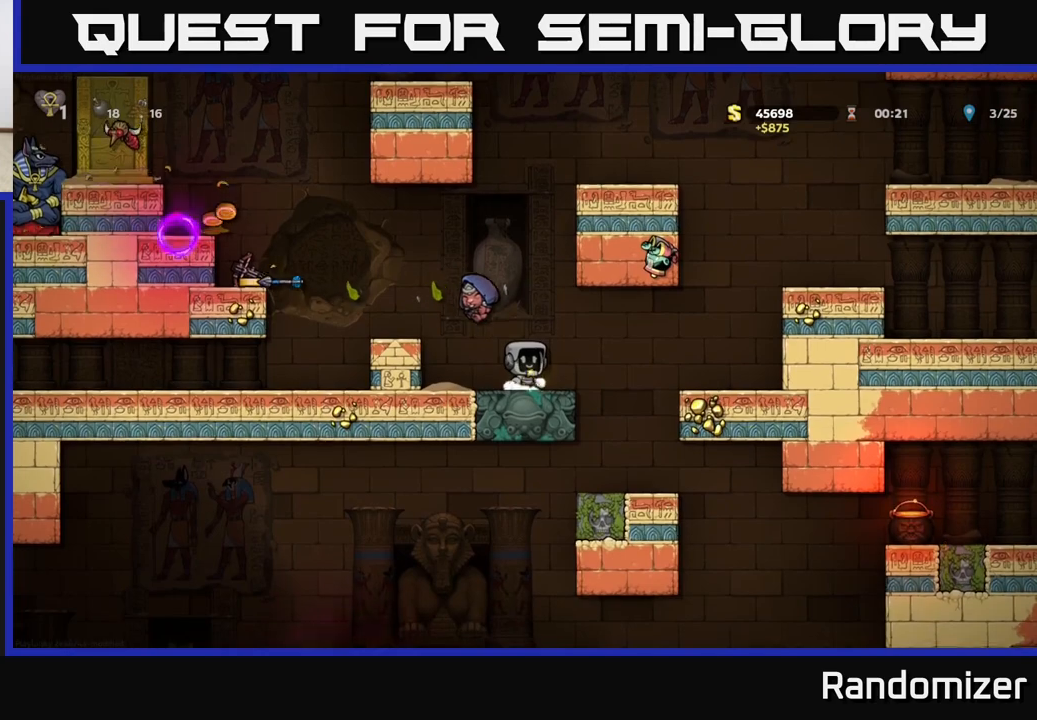
{"buttons": [], "left_stick": "center", "events": [[67, "left_stick", "right"], [250, "left_stick", "left"], [283, "A", "up"], [417, "left_stick", "center"]]}
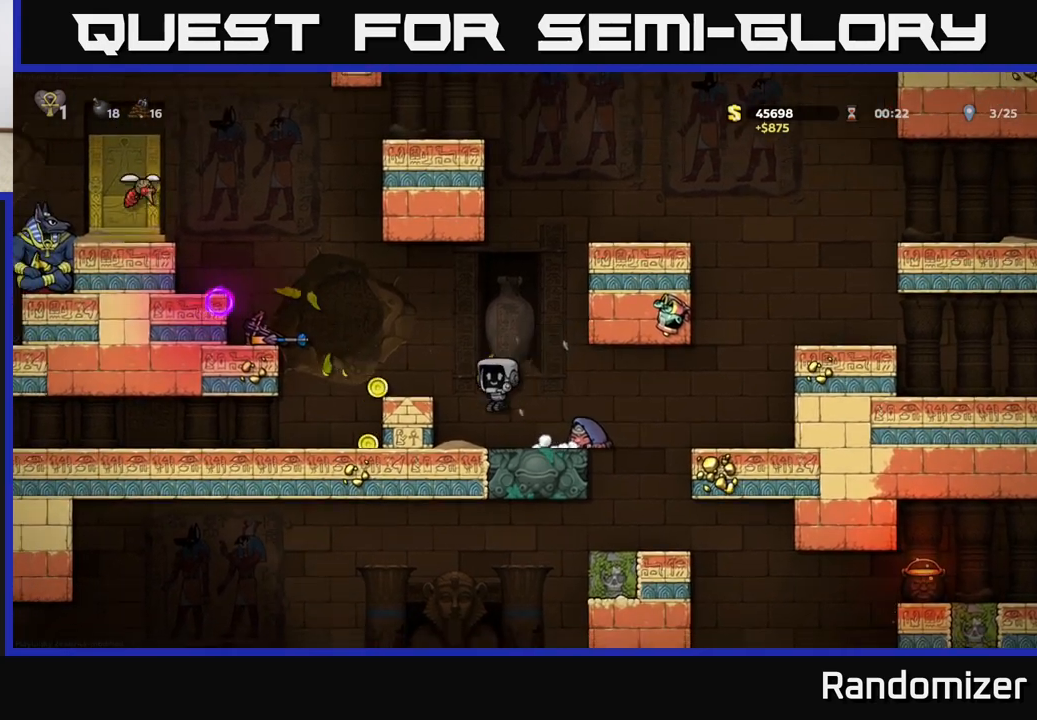
{"buttons": [], "left_stick": "center", "events": [[50, "left_stick", "right"], [217, "left_stick", "center"]]}
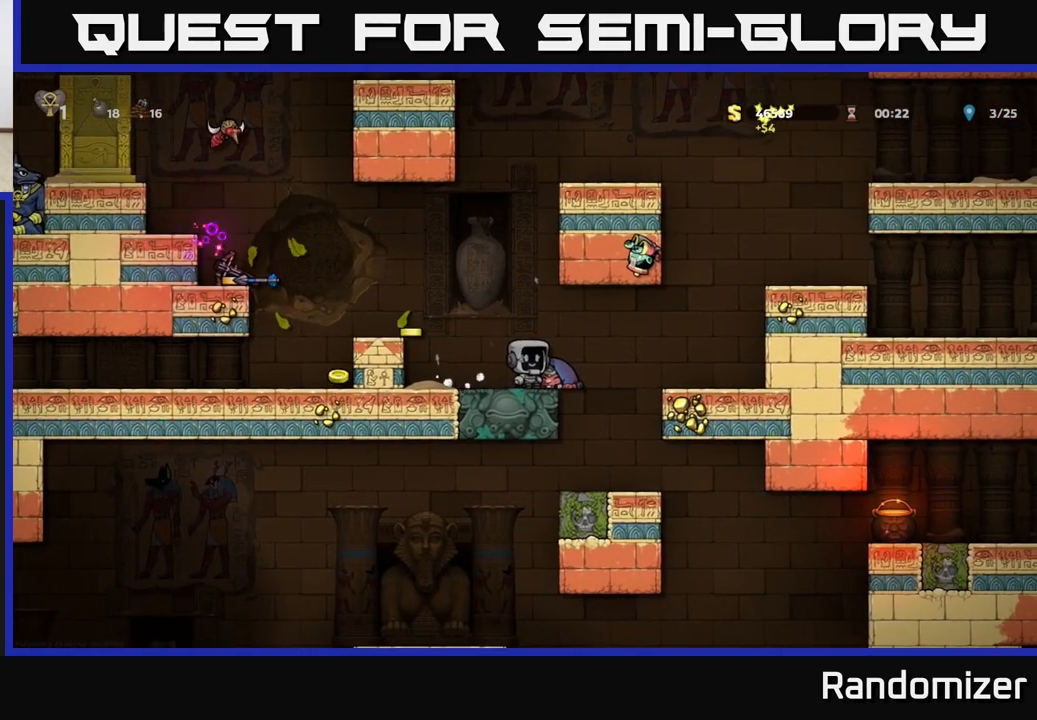
{"buttons": [], "left_stick": "center", "events": [[117, "A", "down"], [133, "left_stick", "left"], [333, "A", "up"], [400, "left_stick", "center"]]}
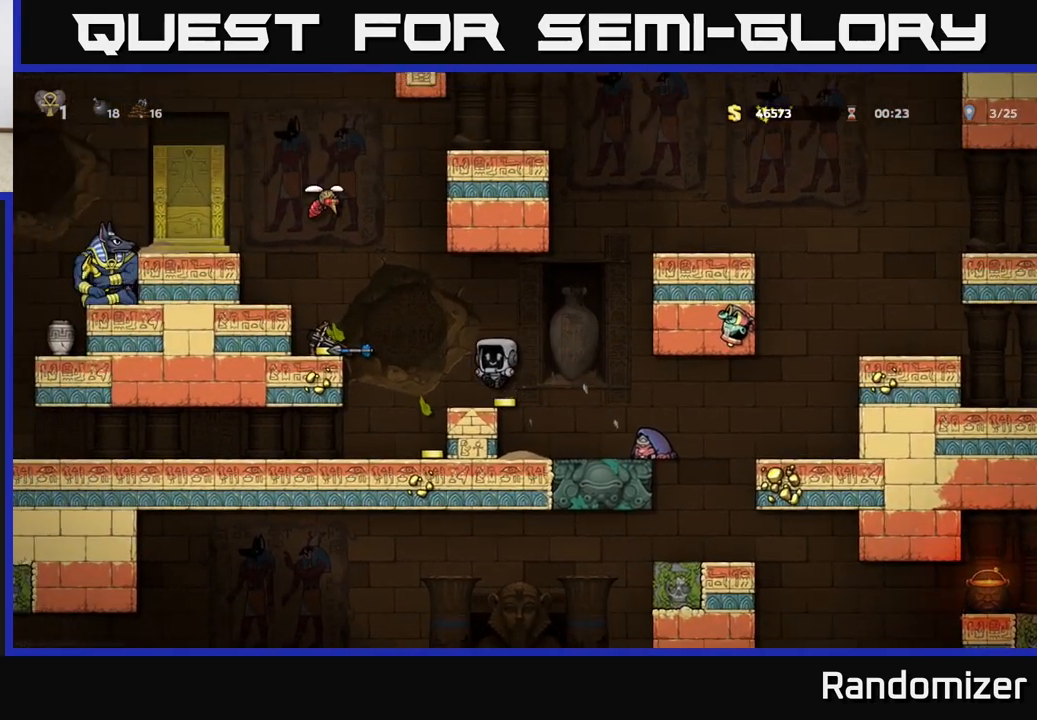
{"buttons": [], "left_stick": "left", "events": [[67, "left_stick", "left"], [133, "A", "down"], [283, "A", "up"]]}
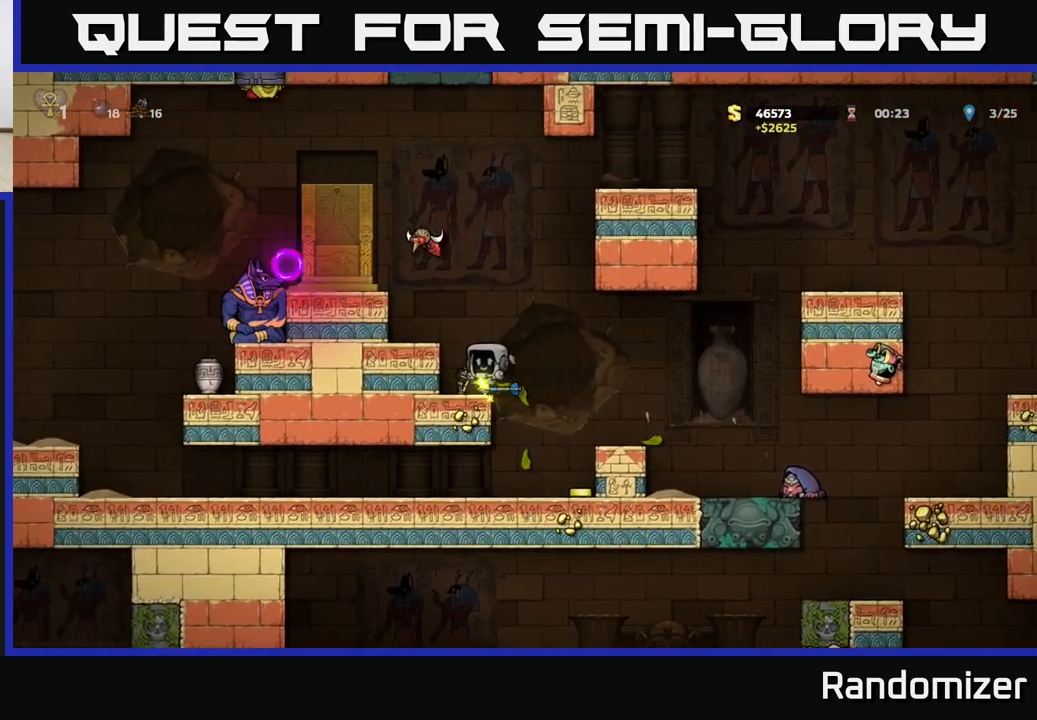
{"buttons": [], "left_stick": "left", "events": [[33, "left_stick", "down"], [117, "X", "down"], [217, "X", "up"], [217, "left_stick", "right"], [350, "left_stick", "center"], [400, "left_stick", "left"]]}
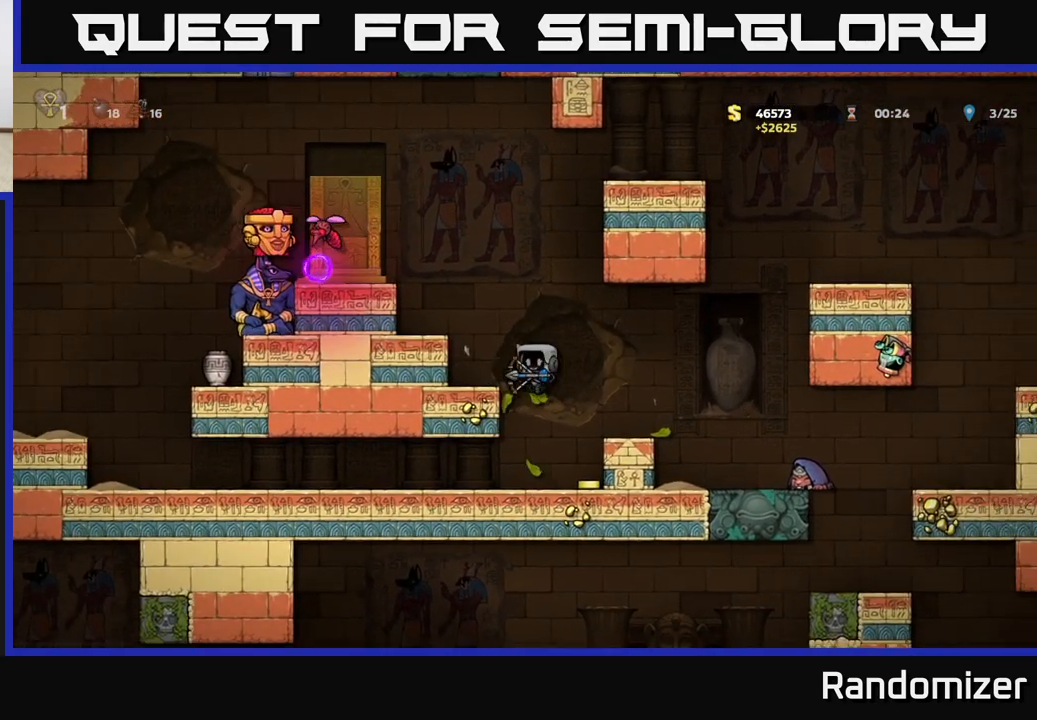
{"buttons": [], "left_stick": "center", "events": [[17, "left_stick", "center"]]}